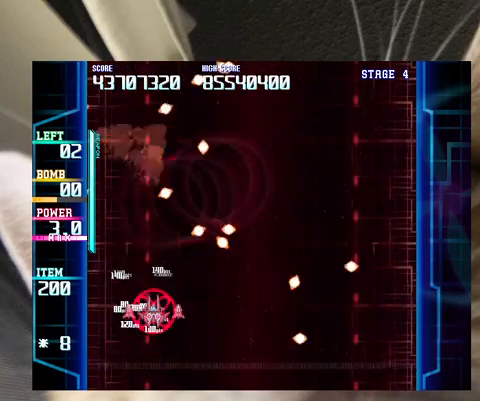
Gameplay with keyboard; each line is a JSON object with the keys held at the frame after it. "events" lists presses ("down") and releases ("up") of "a", "c", "ctrl", "d", "down", "f", "left", "right", "s", "shift", "up", "v", "x" and "z" between this image and that frame as [ms after this image, input, new state], when the widget could be followed in between. No other keys are recorded. Mouse input is not recorded.
{"keys": ["up"], "events": [[33, "right", "up"], [33, "up", "up"], [67, "left", "down"], [67, "up", "down"], [200, "left", "up"], [267, "right", "down"], [267, "up", "up"], [300, "right", "up"], [367, "up", "down"]]}
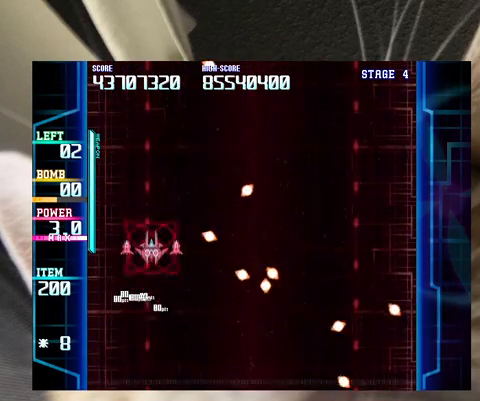
{"keys": ["down"], "events": [[100, "right", "down"], [133, "up", "up"], [167, "right", "up"], [233, "down", "down"], [267, "right", "down"], [333, "right", "up"]]}
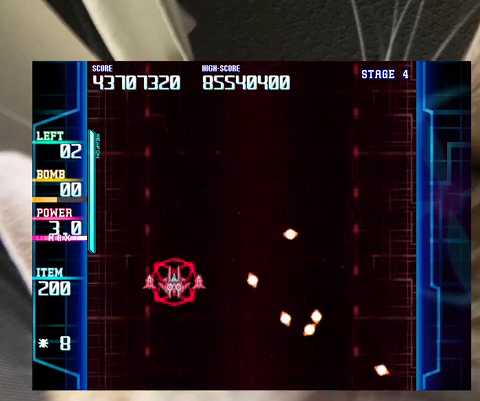
{"keys": ["down", "right"], "events": [[100, "right", "down"], [167, "right", "up"], [200, "right", "down"], [300, "right", "up"], [367, "right", "down"]]}
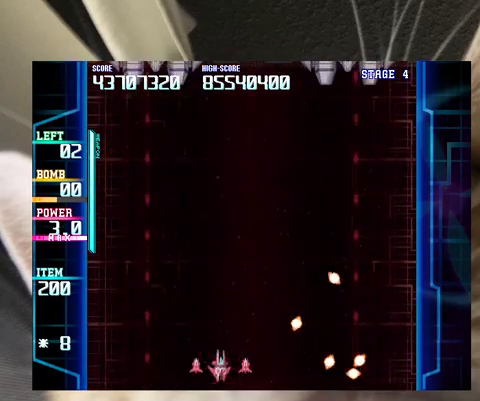
{"keys": ["left", "up", "z"], "events": [[67, "c", "down"], [133, "c", "up"], [167, "down", "up"], [167, "right", "up"], [267, "up", "down"], [267, "z", "down"], [500, "left", "down"]]}
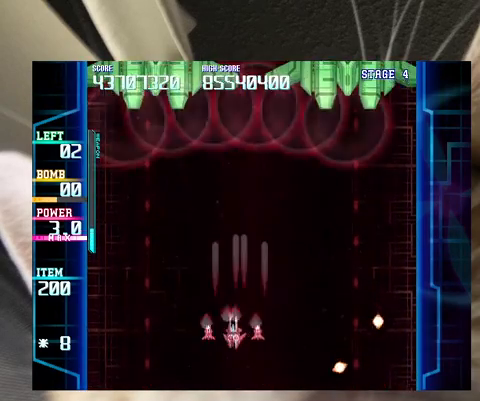
{"keys": ["down", "right"], "events": [[100, "left", "up"], [233, "up", "up"], [267, "left", "down"], [267, "up", "down"], [333, "left", "up"], [367, "up", "up"], [500, "down", "down"], [500, "right", "down"], [500, "z", "up"]]}
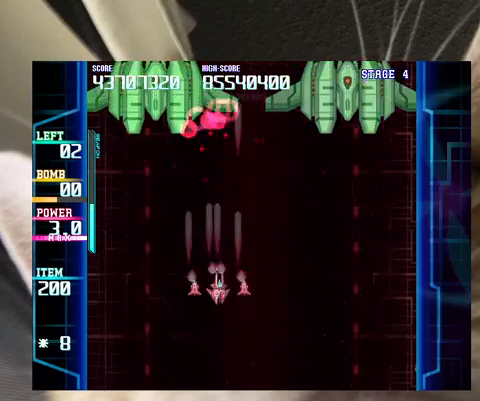
{"keys": ["down"], "events": [[67, "down", "up"], [67, "right", "up"], [133, "down", "down"], [200, "right", "down"], [233, "right", "up"], [367, "right", "down"], [433, "right", "up"]]}
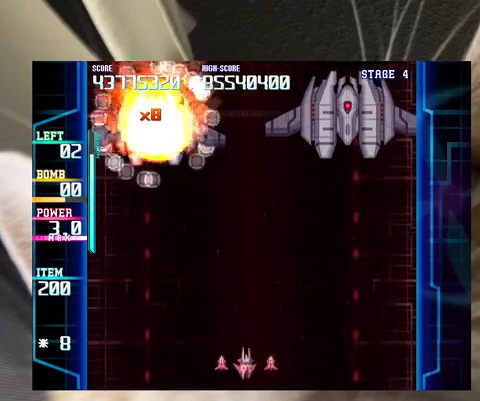
{"keys": ["c", "left"], "events": [[33, "right", "down"], [167, "down", "up"], [167, "right", "up"], [200, "right", "down"], [333, "up", "down"], [400, "right", "up"], [500, "c", "down"], [500, "left", "down"], [500, "up", "up"]]}
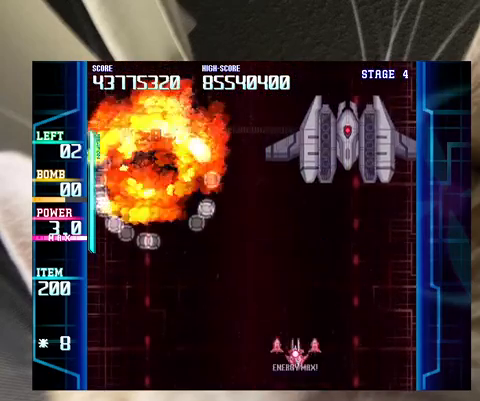
{"keys": ["left"], "events": [[33, "c", "up"], [233, "up", "down"], [300, "up", "up"], [400, "up", "down"], [500, "up", "up"]]}
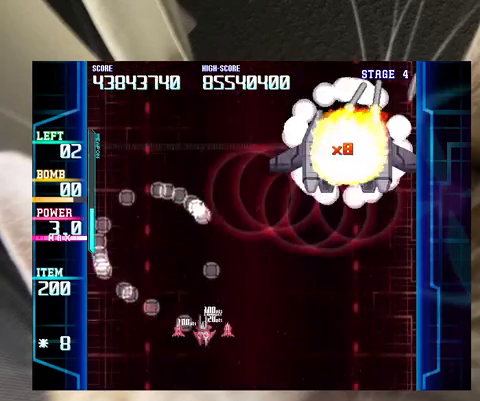
{"keys": ["right"], "events": [[67, "up", "down"], [300, "right", "down"], [333, "left", "up"], [333, "up", "up"]]}
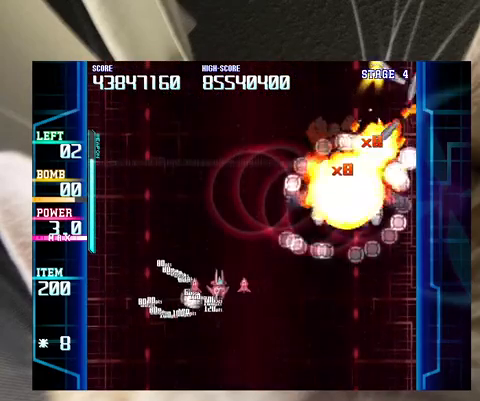
{"keys": ["right"], "events": [[67, "down", "down"], [167, "down", "up"], [300, "down", "down"], [400, "down", "up"]]}
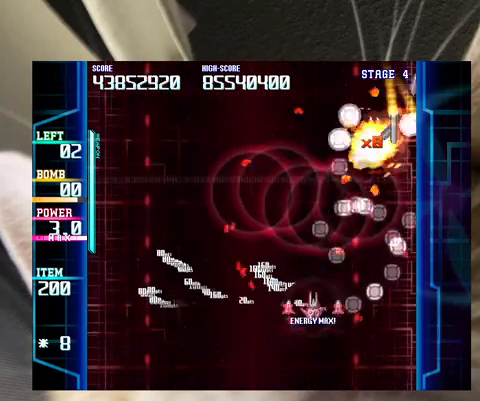
{"keys": [], "events": [[300, "down", "down"], [300, "right", "up"], [367, "left", "down"], [400, "down", "up"], [400, "left", "up"]]}
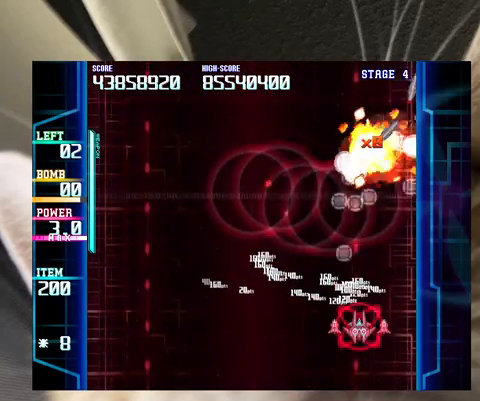
{"keys": ["left"], "events": [[100, "left", "down"], [133, "left", "up"], [500, "left", "down"]]}
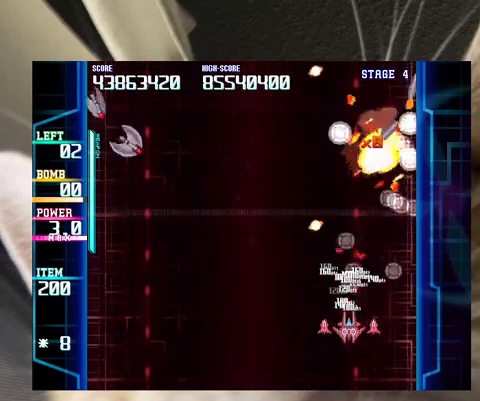
{"keys": [], "events": [[67, "down", "down"], [167, "down", "up"], [267, "down", "down"], [300, "down", "up"], [500, "left", "up"]]}
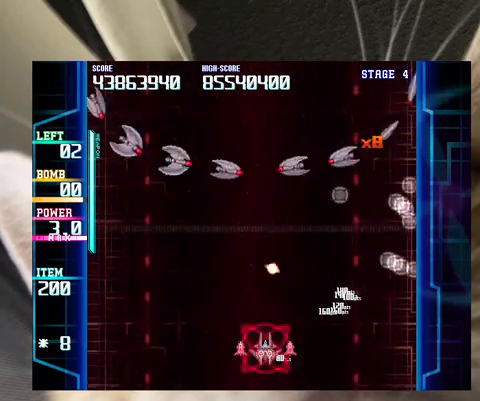
{"keys": ["right", "up"], "events": [[67, "c", "down"], [67, "right", "down"], [67, "up", "down"], [133, "c", "up"], [133, "right", "up"], [167, "right", "down"], [233, "up", "up"], [367, "up", "down"]]}
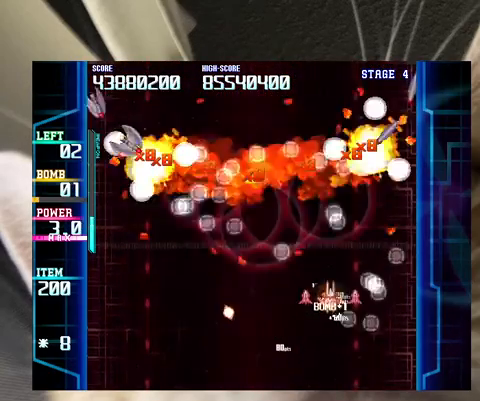
{"keys": ["left", "up"], "events": [[33, "left", "down"], [33, "right", "up"], [133, "up", "up"], [267, "down", "down"], [333, "down", "up"], [467, "up", "down"]]}
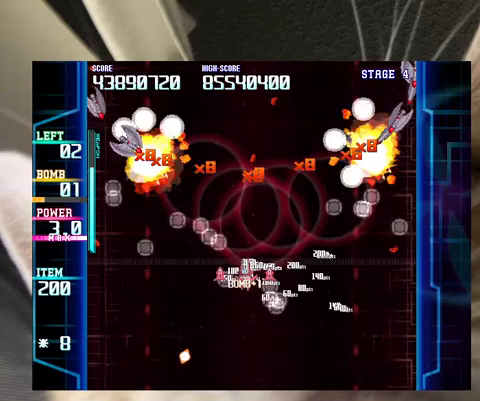
{"keys": [], "events": [[67, "up", "up"], [400, "down", "down"], [433, "down", "up"], [433, "left", "up"]]}
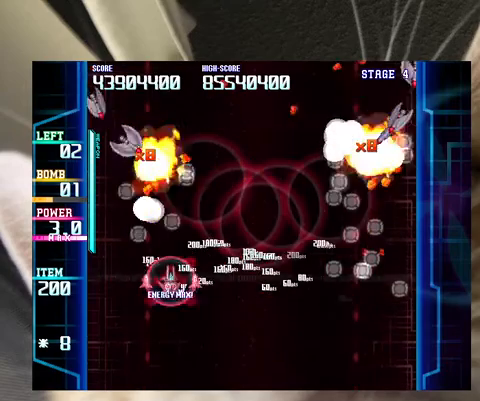
{"keys": ["right"], "events": [[33, "right", "down"], [67, "down", "down"], [167, "down", "up"], [200, "down", "down"], [400, "down", "up"]]}
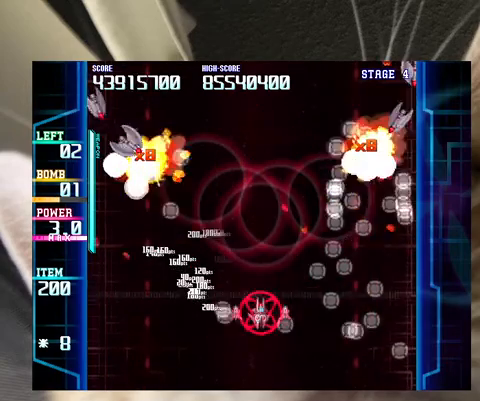
{"keys": ["down", "left"], "events": [[100, "up", "down"], [267, "right", "up"], [267, "up", "up"], [333, "left", "down"], [433, "down", "down"]]}
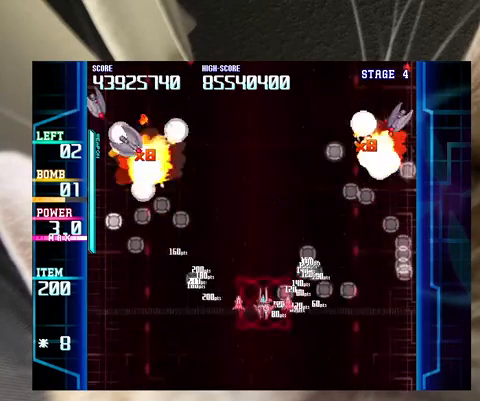
{"keys": ["left", "up"], "events": [[67, "down", "up"], [200, "c", "down"], [233, "c", "up"], [233, "up", "down"], [333, "up", "up"], [433, "up", "down"]]}
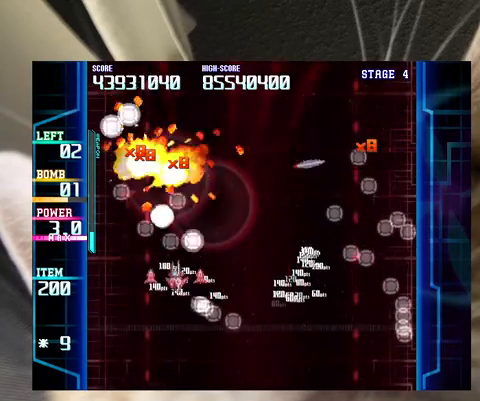
{"keys": ["down", "right"], "events": [[133, "left", "up"], [133, "right", "down"], [133, "up", "up"], [267, "down", "down"], [400, "down", "up"], [500, "down", "down"]]}
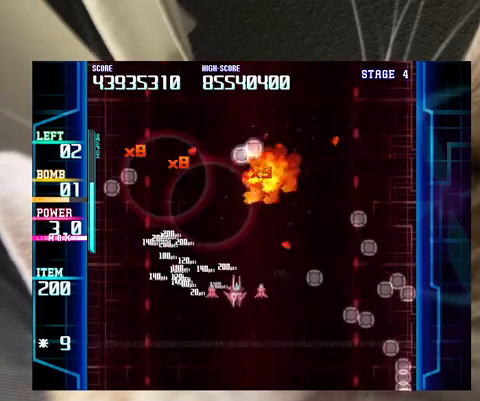
{"keys": ["right", "up"], "events": [[367, "down", "up"], [500, "up", "down"]]}
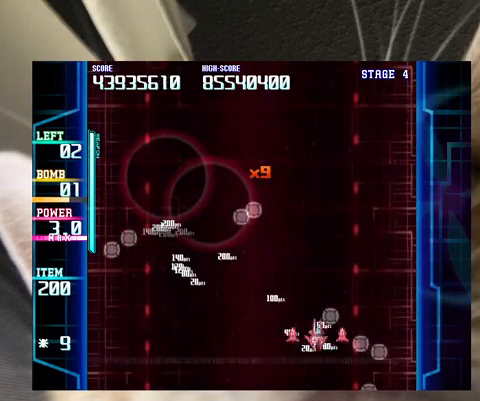
{"keys": ["left"], "events": [[67, "left", "down"], [67, "right", "up"], [100, "up", "up"], [300, "down", "down"], [333, "down", "up"]]}
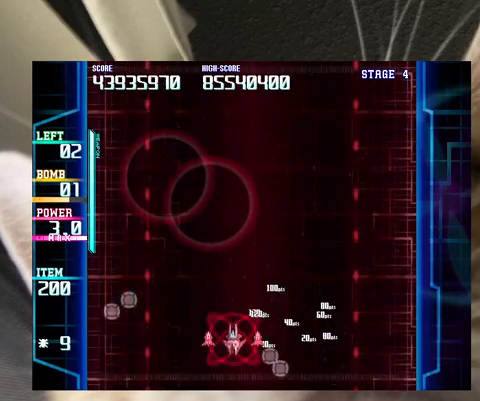
{"keys": ["right"], "events": [[33, "down", "down"], [67, "down", "up"], [367, "up", "down"], [400, "left", "up"], [400, "right", "down"], [500, "up", "up"]]}
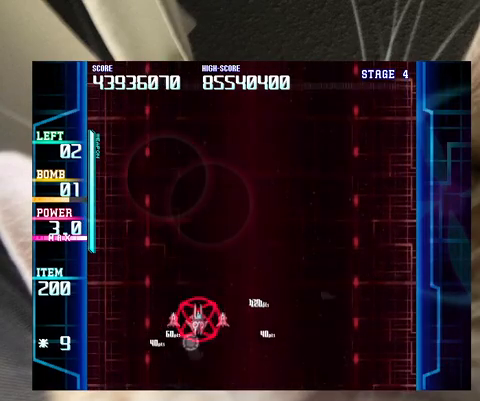
{"keys": ["right", "up"], "events": [[33, "down", "down"], [100, "right", "up"], [167, "left", "down"], [233, "down", "up"], [233, "left", "up"], [233, "up", "down"], [267, "right", "down"]]}
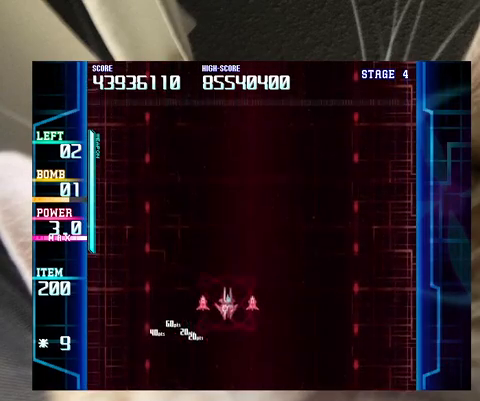
{"keys": [], "events": [[200, "right", "up"], [200, "up", "up"], [367, "up", "down"], [433, "up", "up"]]}
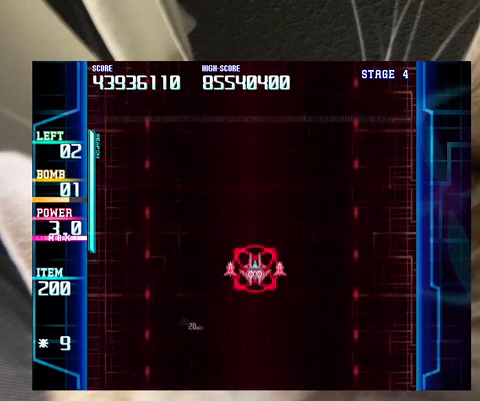
{"keys": [], "events": [[267, "down", "down"], [333, "down", "up"]]}
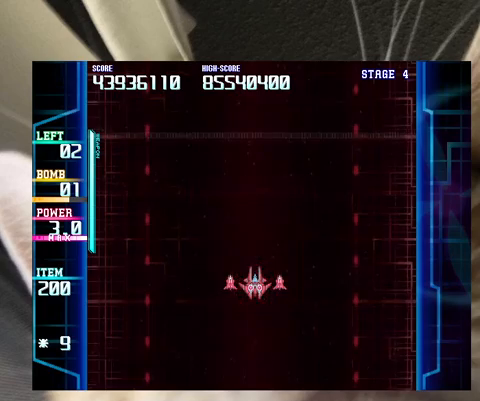
{"keys": [], "events": []}